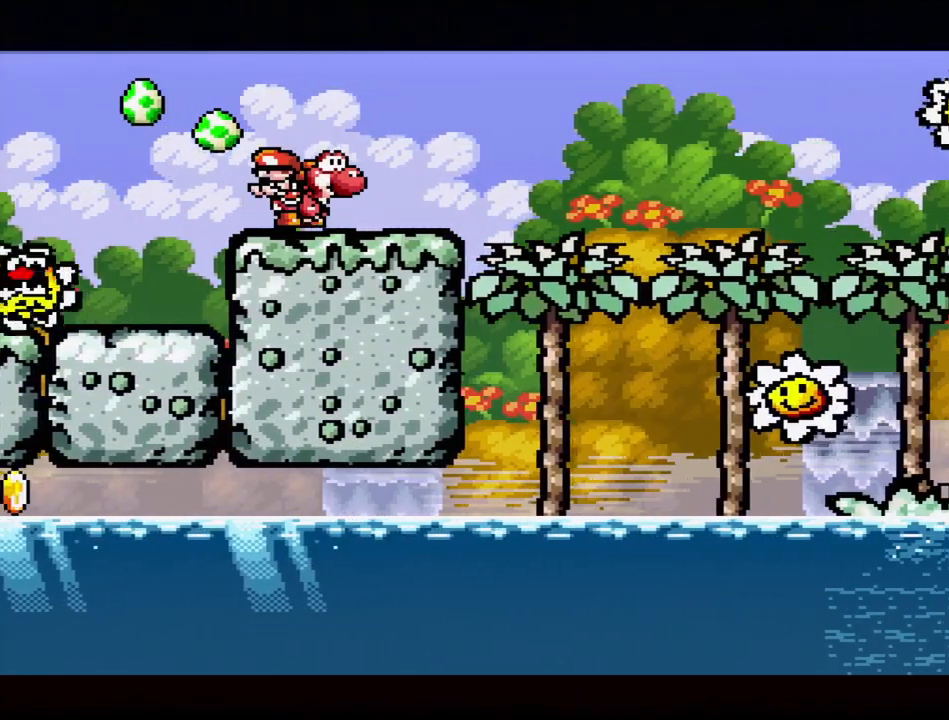
Gameplay with a controller (Nintendo layout); each line is a JSON object with the inputs held at the frame after it. "events" lists button and stick changes between this image and that frame as [ms after this image, input, new state], when the widget could be followed in between. Not read: L3 R3.
{"buttons": ["DPAD_RIGHT"], "events": []}
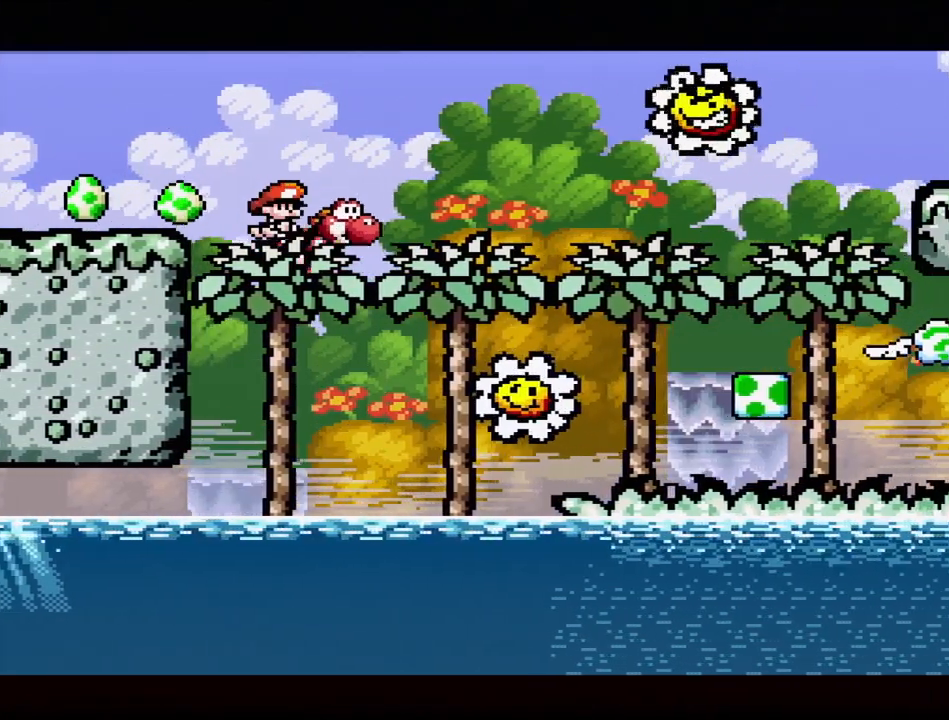
{"buttons": ["B"], "events": [[17, "DPAD_RIGHT", "up"], [83, "B", "down"], [200, "DPAD_RIGHT", "down"], [367, "DPAD_RIGHT", "up"]]}
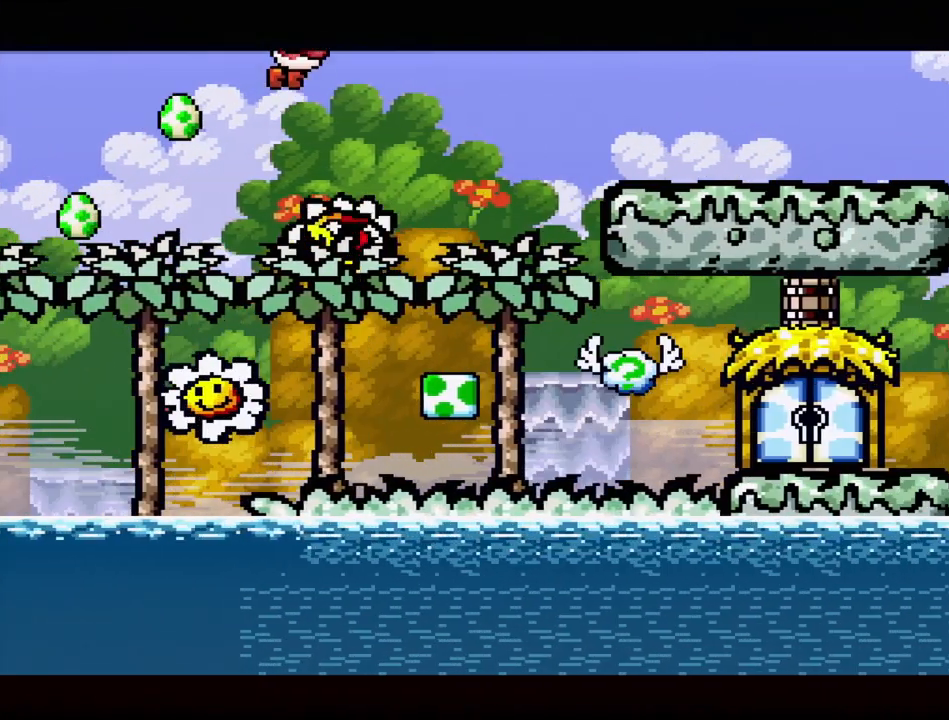
{"buttons": ["DPAD_RIGHT"], "events": [[183, "DPAD_LEFT", "down"], [233, "B", "up"], [350, "DPAD_LEFT", "up"], [483, "DPAD_RIGHT", "down"]]}
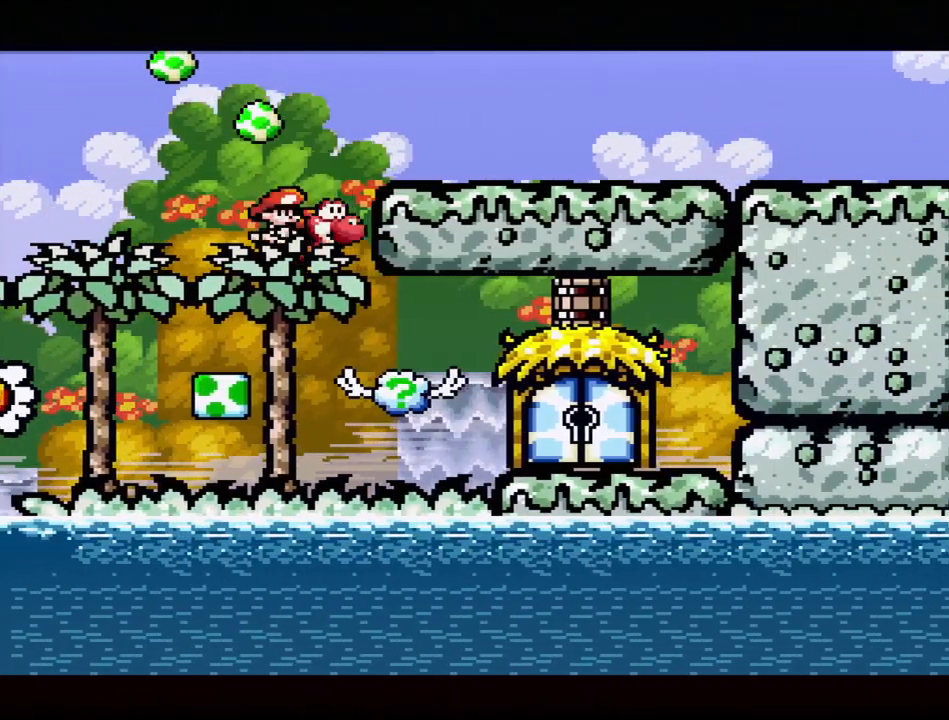
{"buttons": ["DPAD_RIGHT"], "events": [[17, "B", "down"], [183, "B", "up"]]}
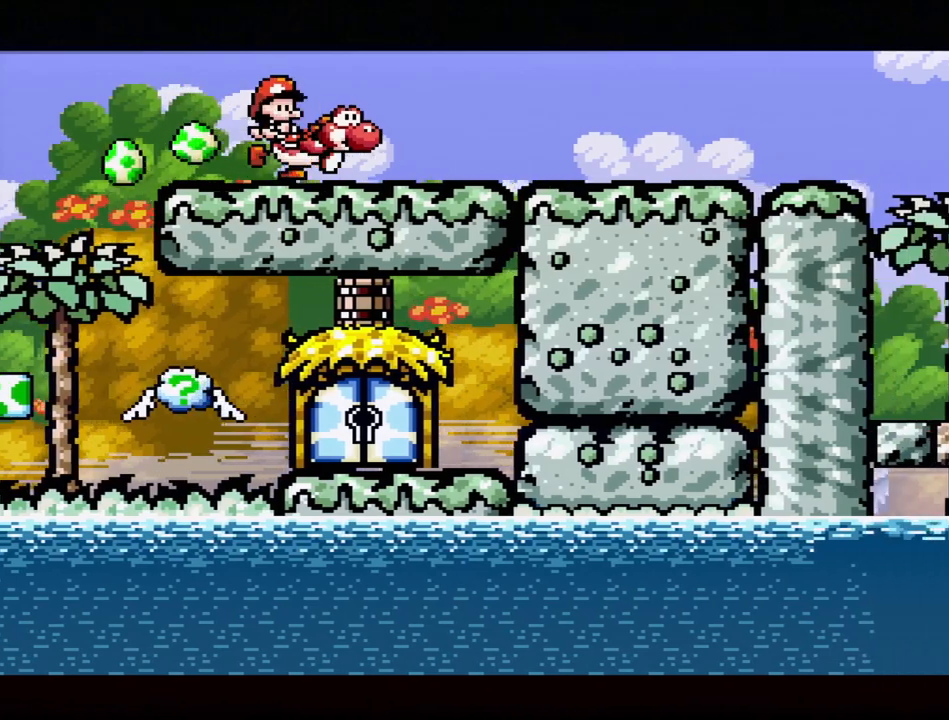
{"buttons": ["DPAD_RIGHT"], "events": []}
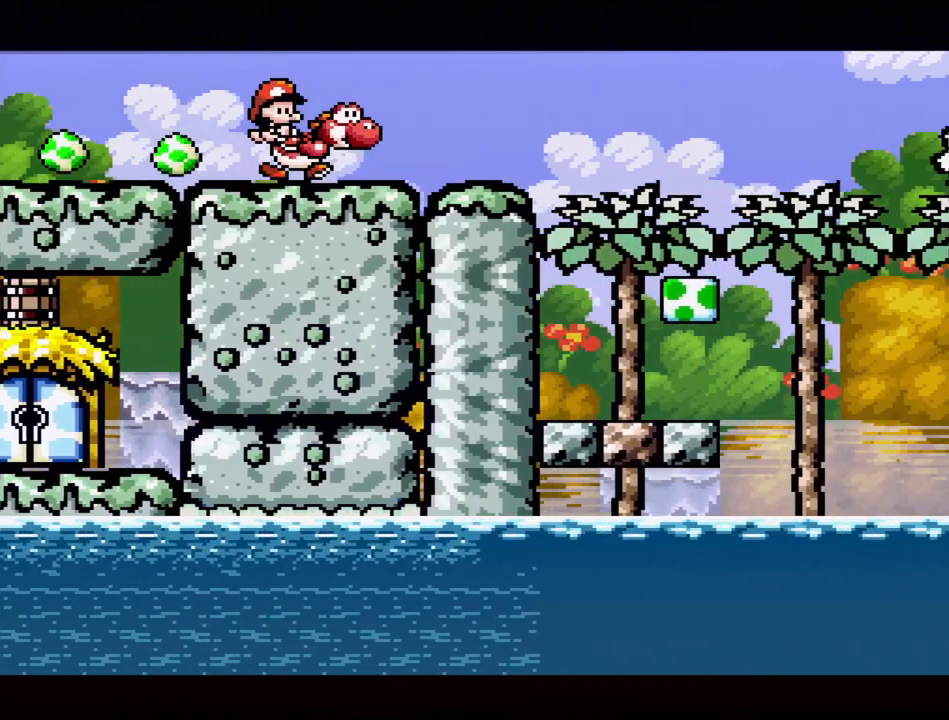
{"buttons": ["DPAD_RIGHT"], "events": []}
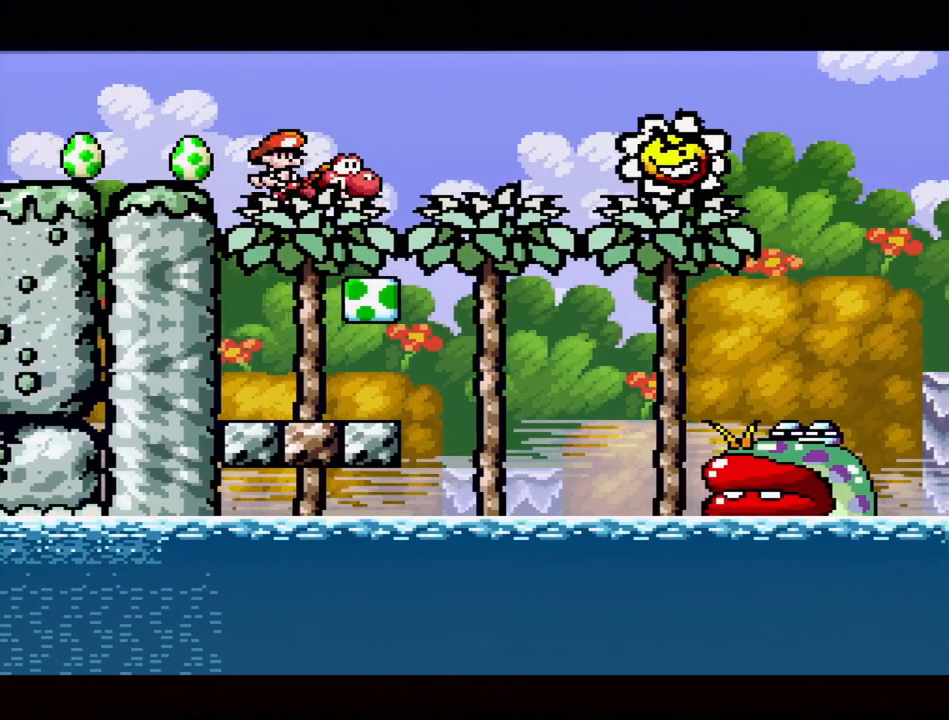
{"buttons": ["B", "DPAD_UP", "DPAD_LEFT"], "events": [[100, "B", "down"], [333, "DPAD_RIGHT", "up"], [417, "DPAD_LEFT", "down"], [483, "DPAD_UP", "down"]]}
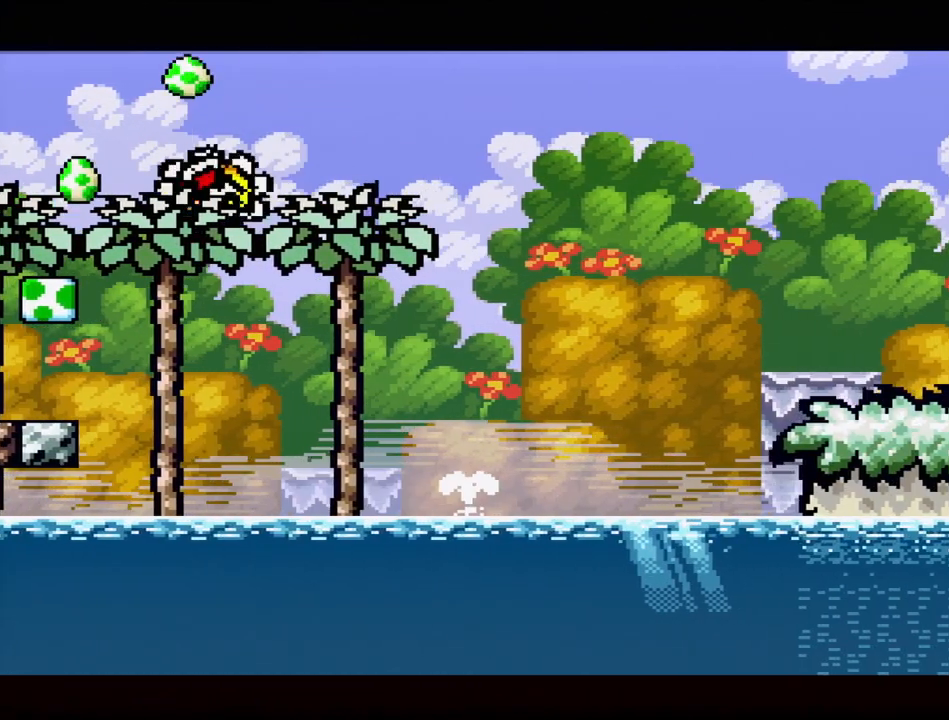
{"buttons": ["DPAD_RIGHT"], "events": [[83, "DPAD_UP", "up"], [133, "B", "up"], [200, "DPAD_LEFT", "up"], [300, "DPAD_RIGHT", "down"]]}
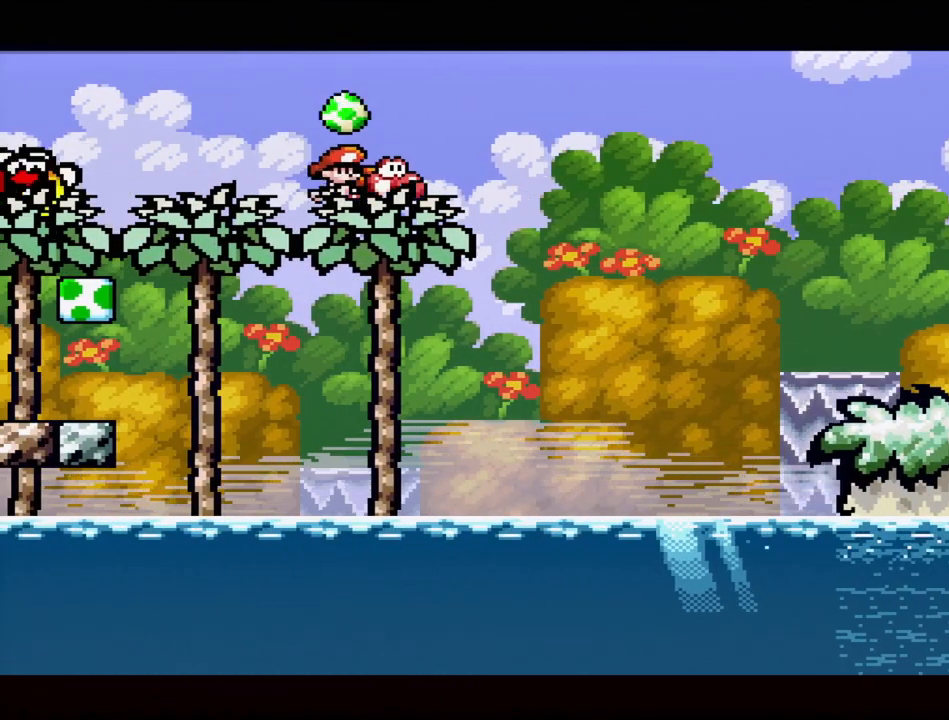
{"buttons": ["B", "DPAD_RIGHT"], "events": [[117, "B", "down"]]}
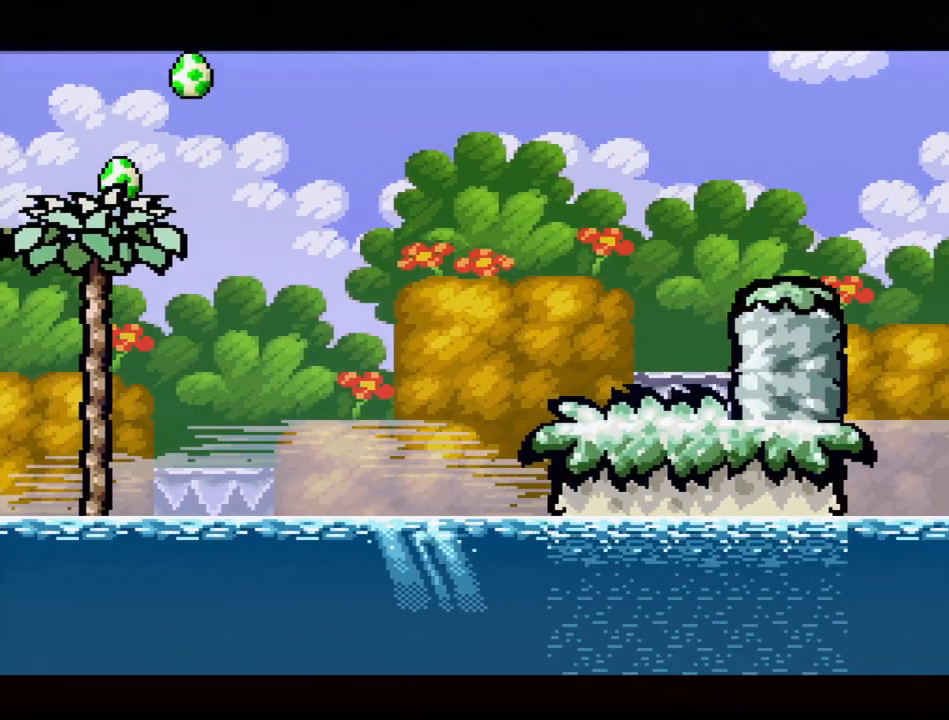
{"buttons": [], "events": [[433, "B", "up"], [433, "DPAD_RIGHT", "up"]]}
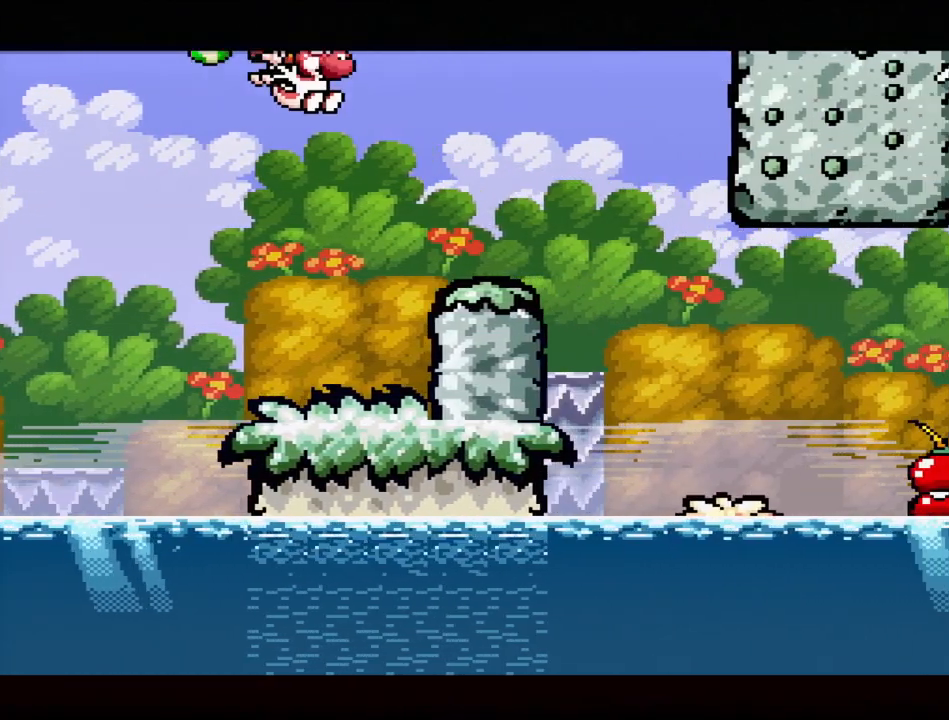
{"buttons": [], "events": []}
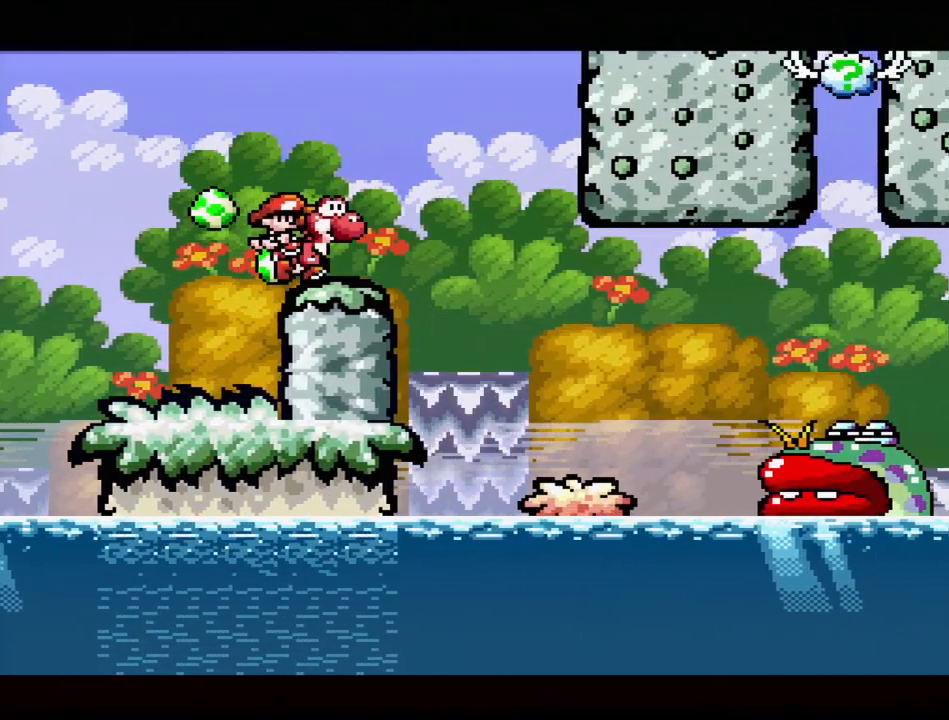
{"buttons": ["DPAD_RIGHT"], "events": [[417, "DPAD_RIGHT", "down"]]}
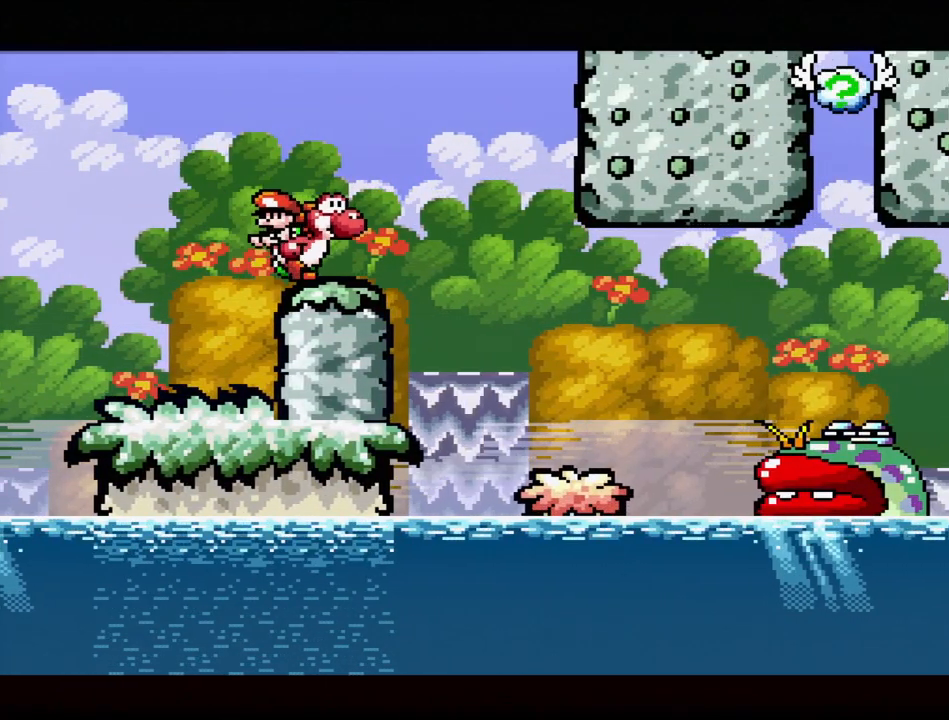
{"buttons": ["DPAD_RIGHT"], "events": [[67, "DPAD_RIGHT", "up"], [367, "DPAD_RIGHT", "down"]]}
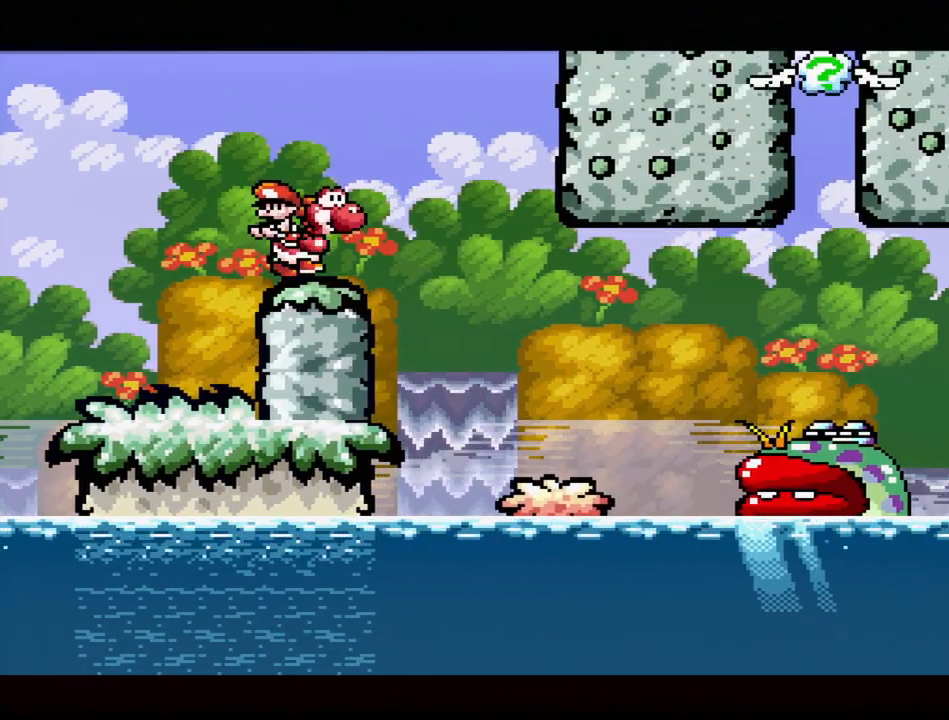
{"buttons": [], "events": [[50, "DPAD_RIGHT", "up"], [117, "A", "down"], [283, "A", "up"]]}
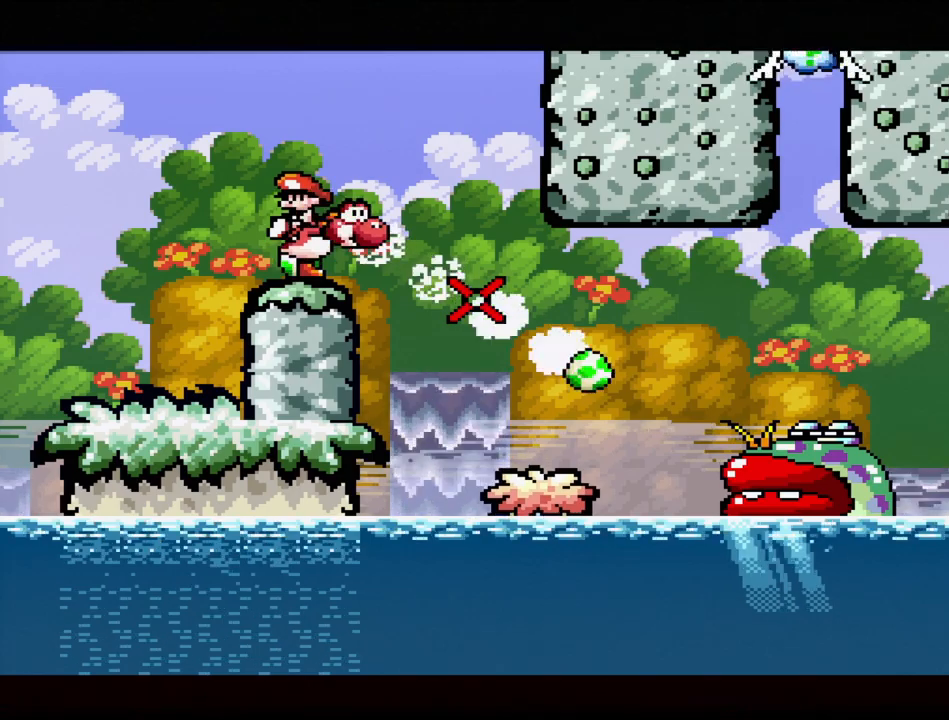
{"buttons": ["DPAD_RIGHT"], "events": [[217, "DPAD_RIGHT", "down"], [383, "B", "down"], [450, "B", "up"]]}
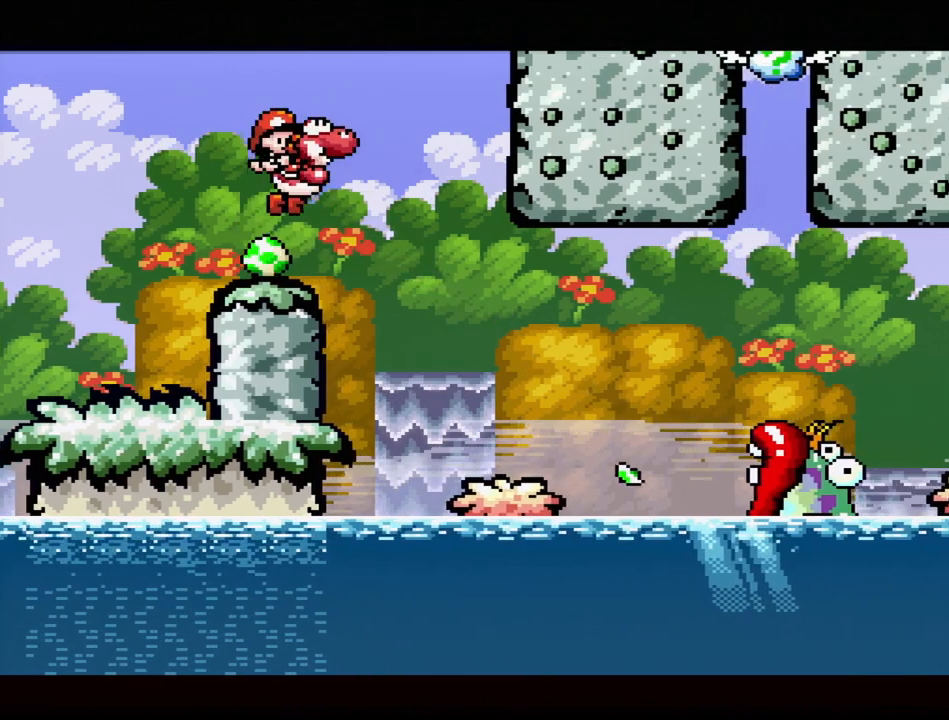
{"buttons": ["DPAD_RIGHT"], "events": [[100, "DPAD_RIGHT", "up"], [400, "DPAD_RIGHT", "down"]]}
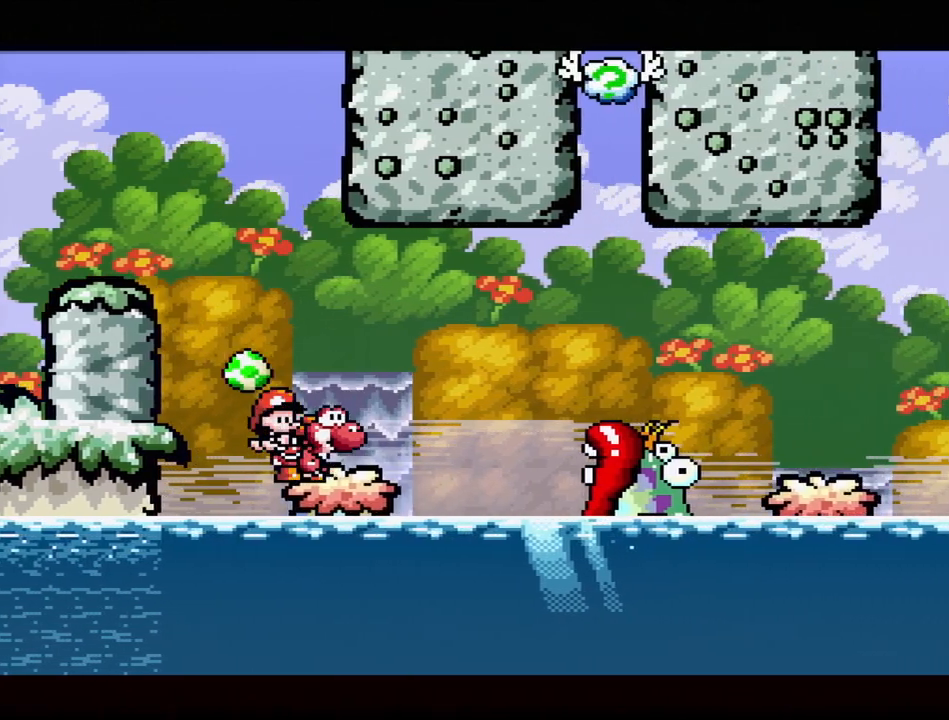
{"buttons": [], "events": [[150, "B", "down"], [467, "B", "up"], [500, "DPAD_RIGHT", "up"]]}
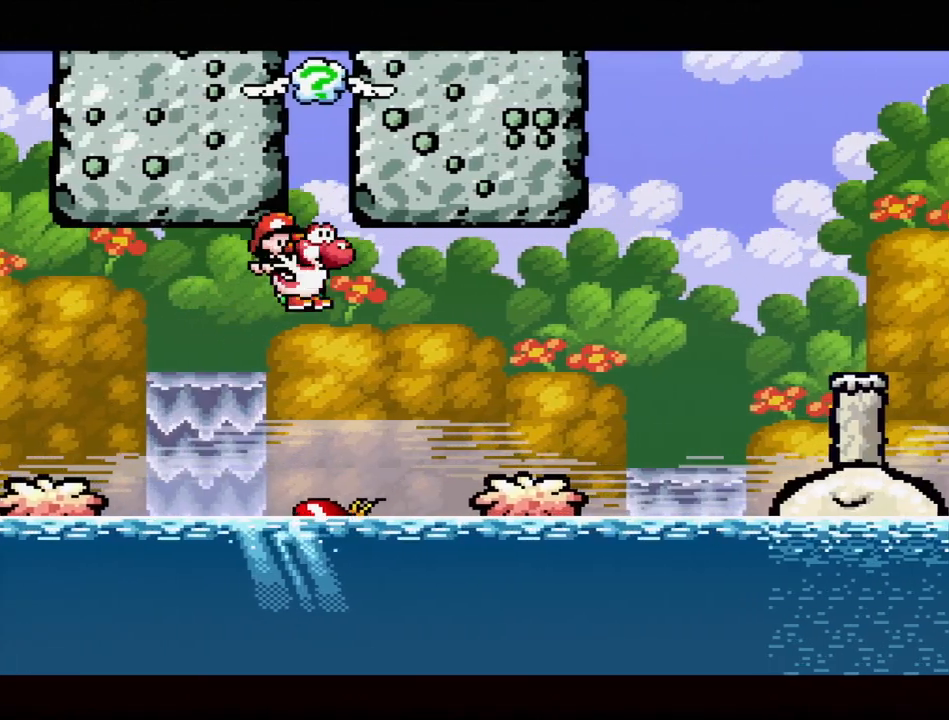
{"buttons": ["B", "DPAD_UP", "DPAD_RIGHT"], "events": [[217, "DPAD_RIGHT", "down"], [400, "B", "down"], [500, "DPAD_UP", "down"]]}
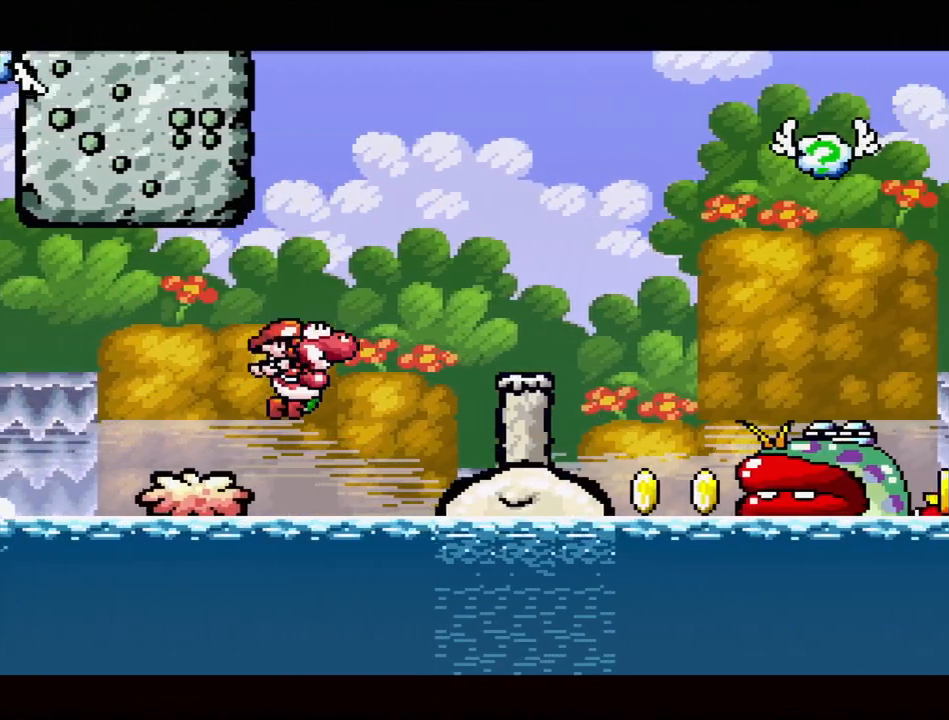
{"buttons": [], "events": [[33, "DPAD_UP", "up"], [133, "DPAD_RIGHT", "up"], [250, "DPAD_LEFT", "down"], [300, "DPAD_UP", "down"], [317, "B", "up"], [367, "DPAD_UP", "up"], [500, "DPAD_LEFT", "up"]]}
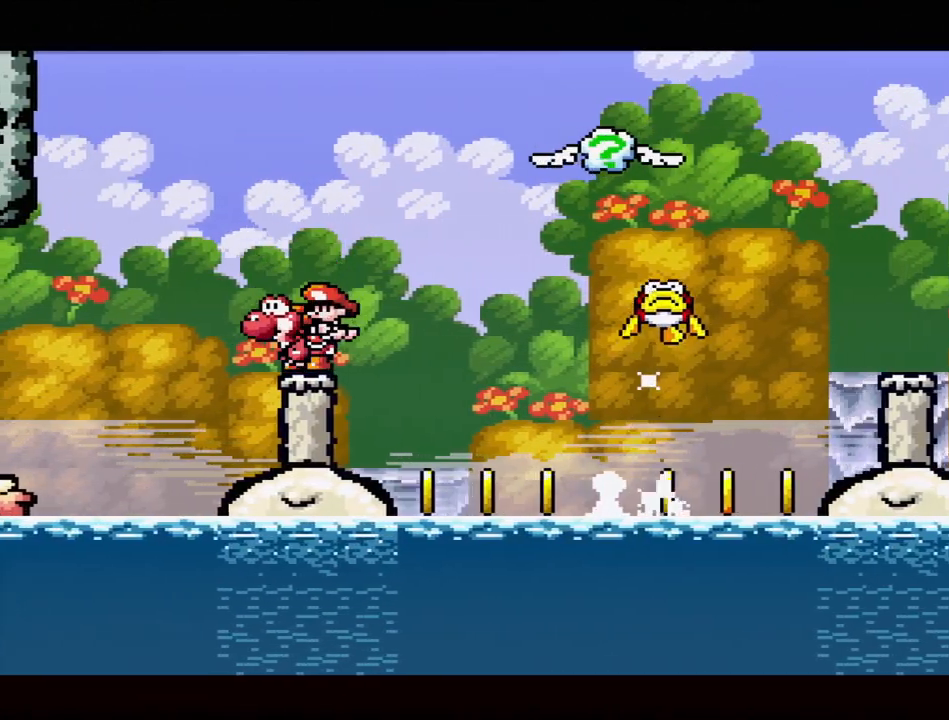
{"buttons": ["DPAD_DOWN"], "events": [[283, "B", "down"], [400, "DPAD_DOWN", "down"], [433, "B", "up"]]}
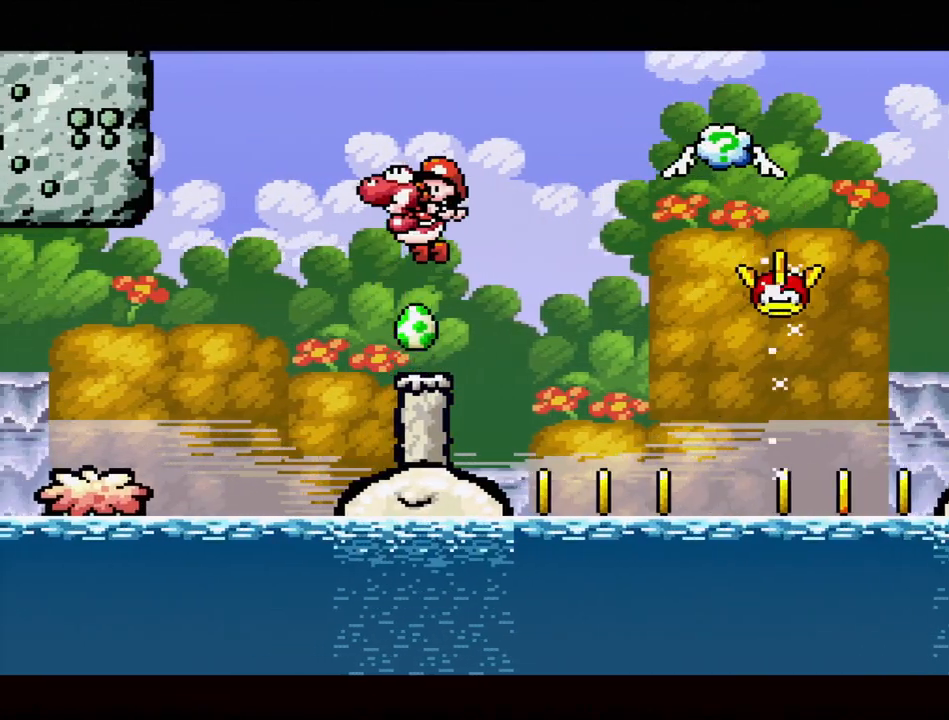
{"buttons": [], "events": [[317, "DPAD_DOWN", "up"]]}
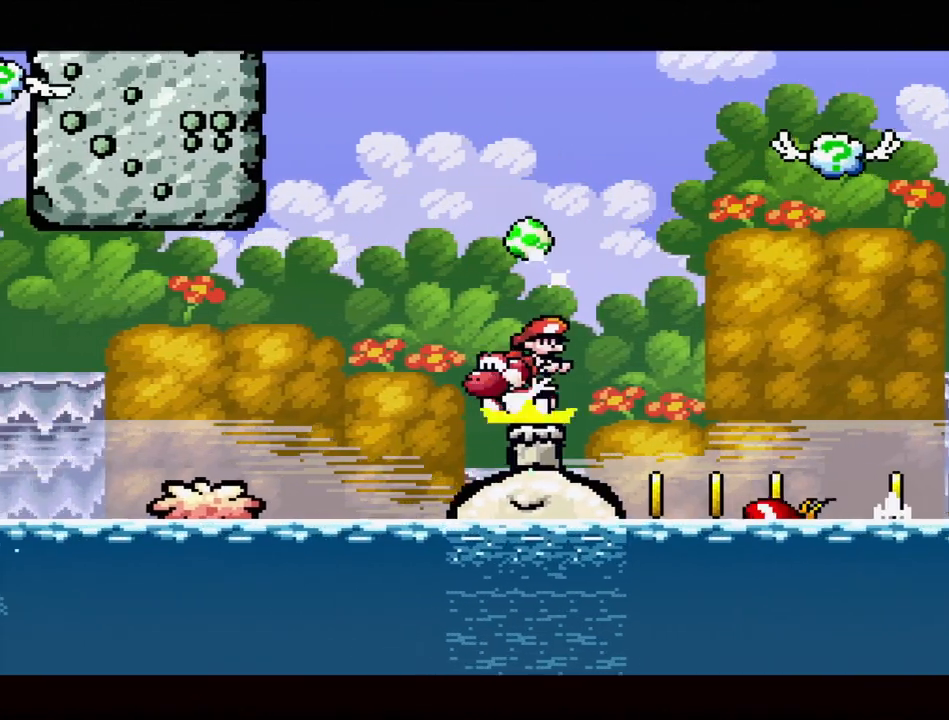
{"buttons": ["B"], "events": [[267, "B", "down"]]}
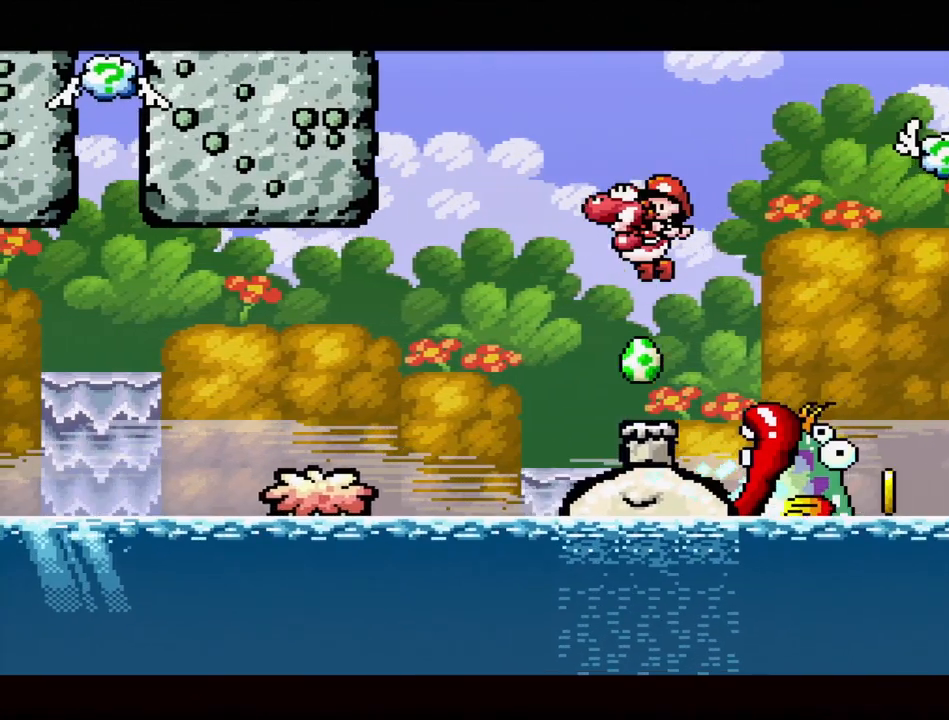
{"buttons": ["DPAD_DOWN"], "events": [[100, "DPAD_DOWN", "down"], [250, "B", "up"]]}
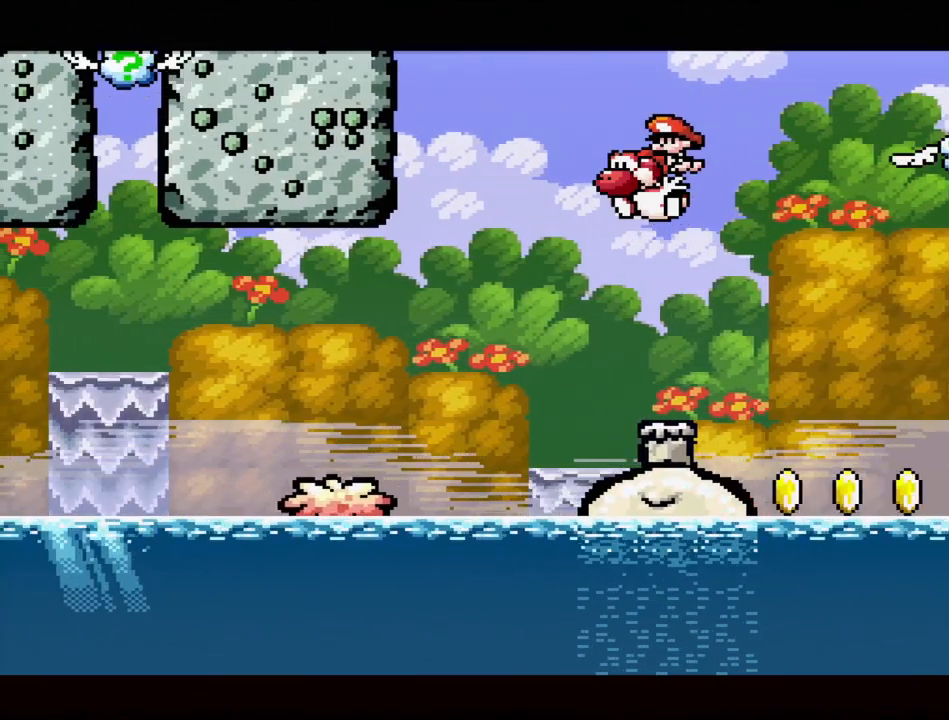
{"buttons": [], "events": [[267, "DPAD_DOWN", "up"]]}